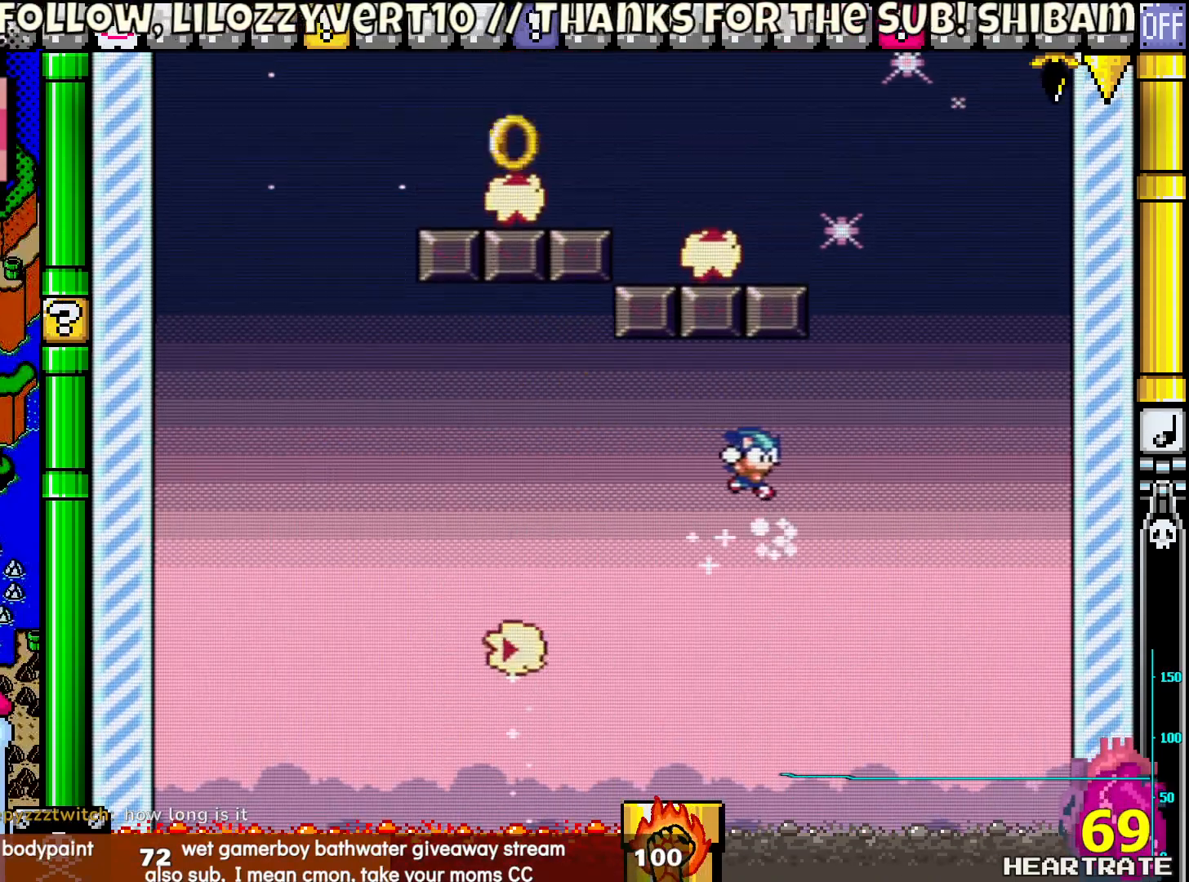
Gameplay with a controller (Nintendo layout); each line is a JSON object with the inputs held at the frame after it. "events" lists button and stick changes between this image and that frame as [ms after this image, input, new state], when the widget could be followed in between. Not read: B L2 L3 R2 R3.
{"buttons": ["Y", "DPAD_LEFT"], "left_stick": "center", "right_stick": "center", "events": [[300, "DPAD_LEFT", "down"]]}
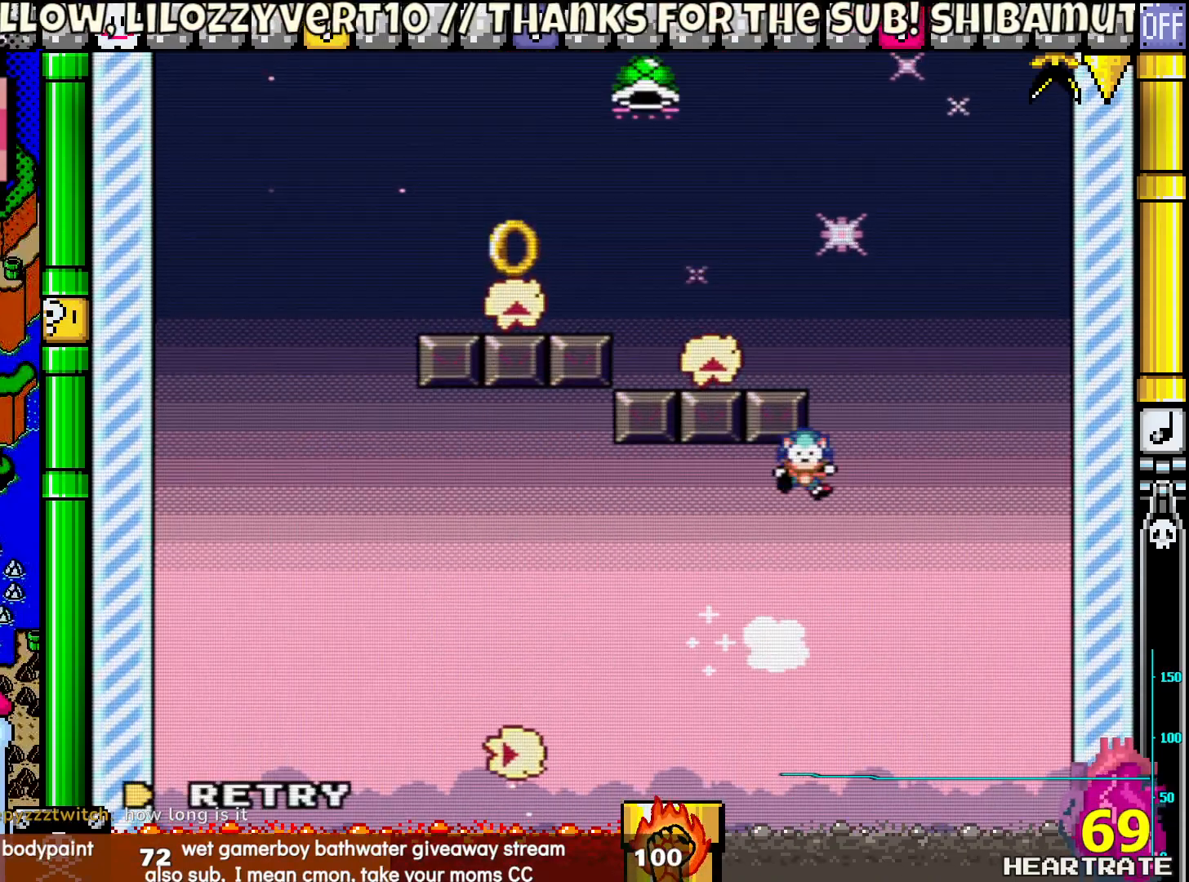
{"buttons": [], "left_stick": "center", "right_stick": "center", "events": [[17, "DPAD_LEFT", "up"], [17, "Y", "up"], [150, "A", "down"], [283, "A", "up"]]}
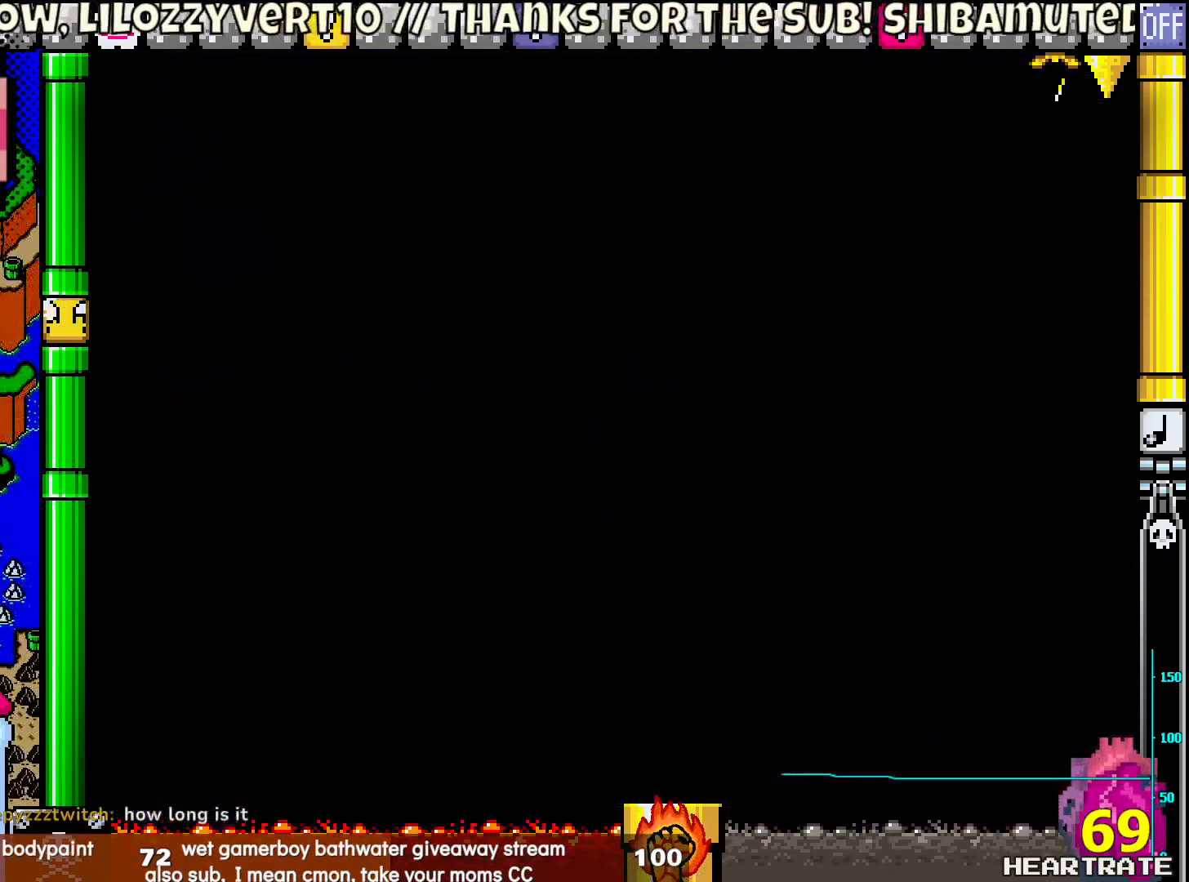
{"buttons": [], "left_stick": "center", "right_stick": "center", "events": []}
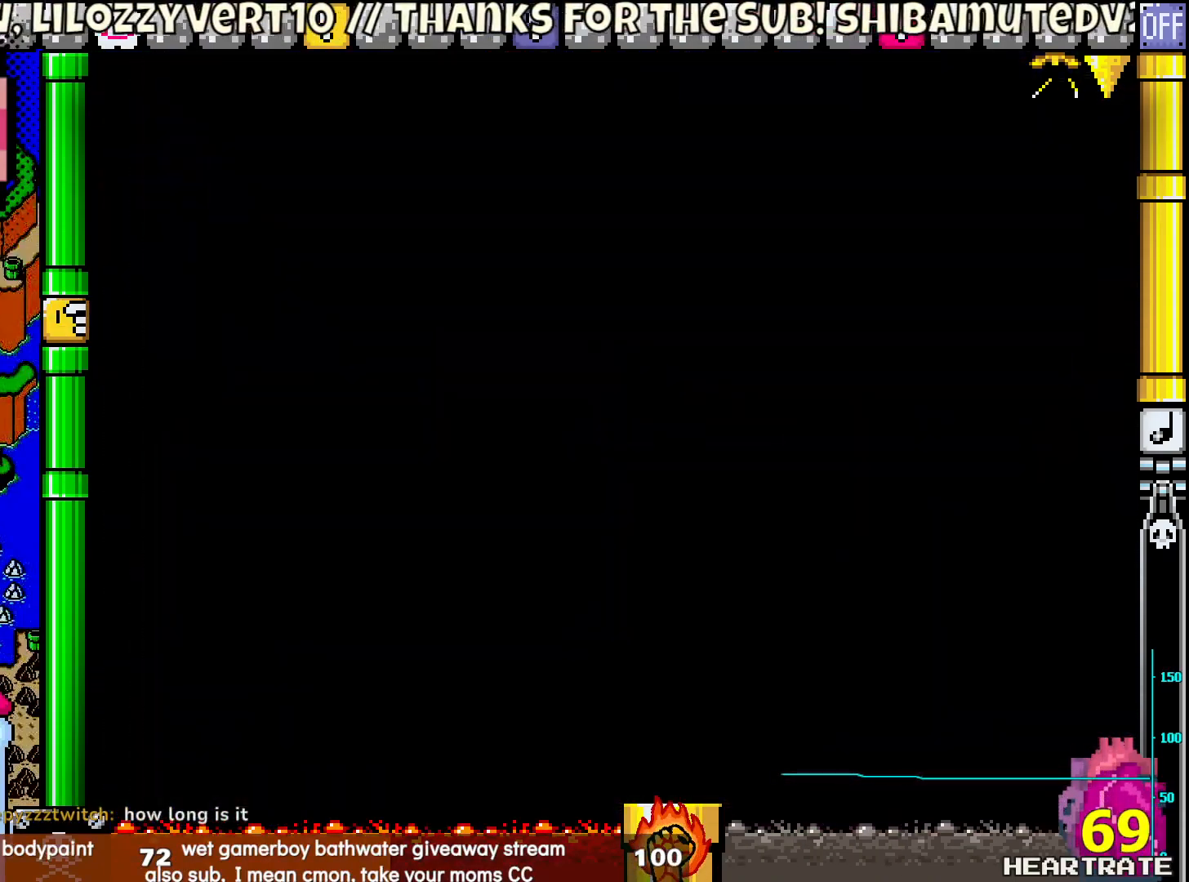
{"buttons": ["Y"], "left_stick": "center", "right_stick": "center", "events": [[367, "Y", "down"]]}
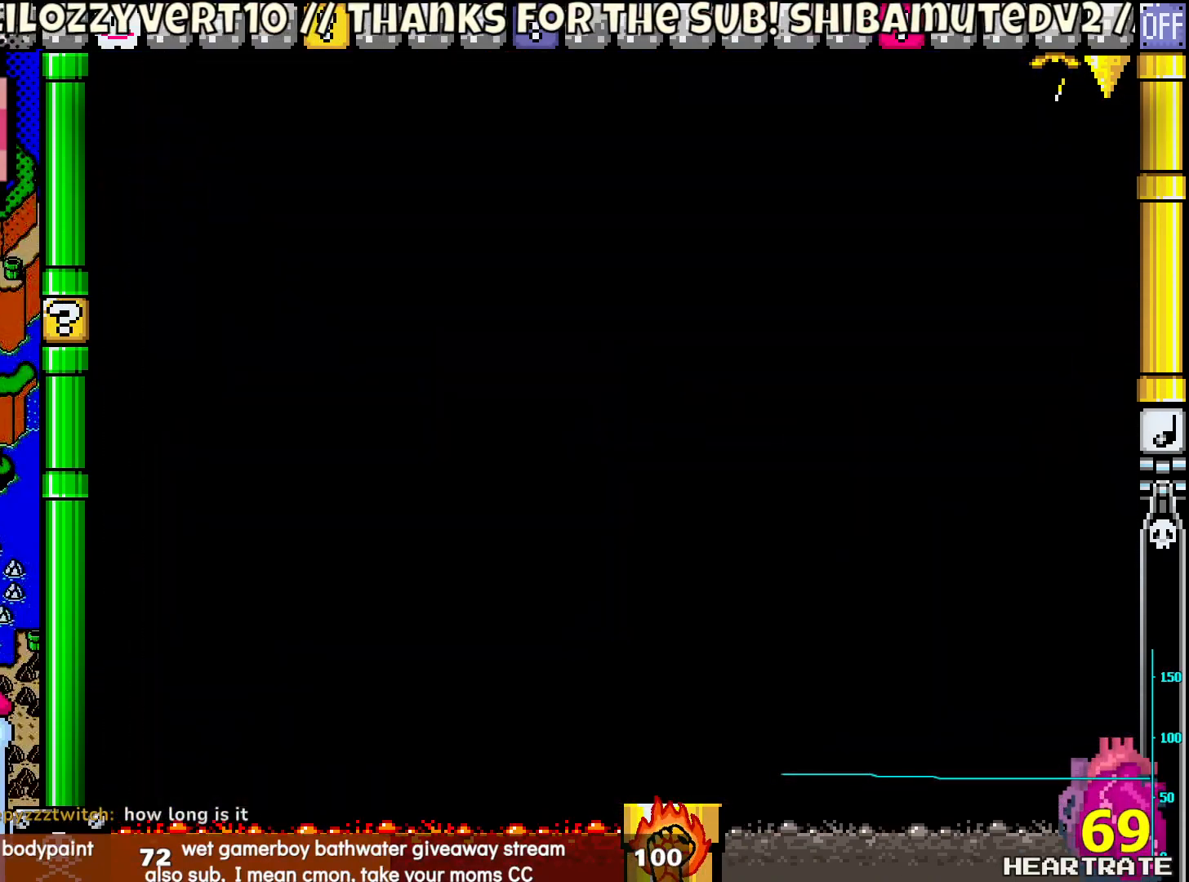
{"buttons": ["Y"], "left_stick": "center", "right_stick": "center", "events": []}
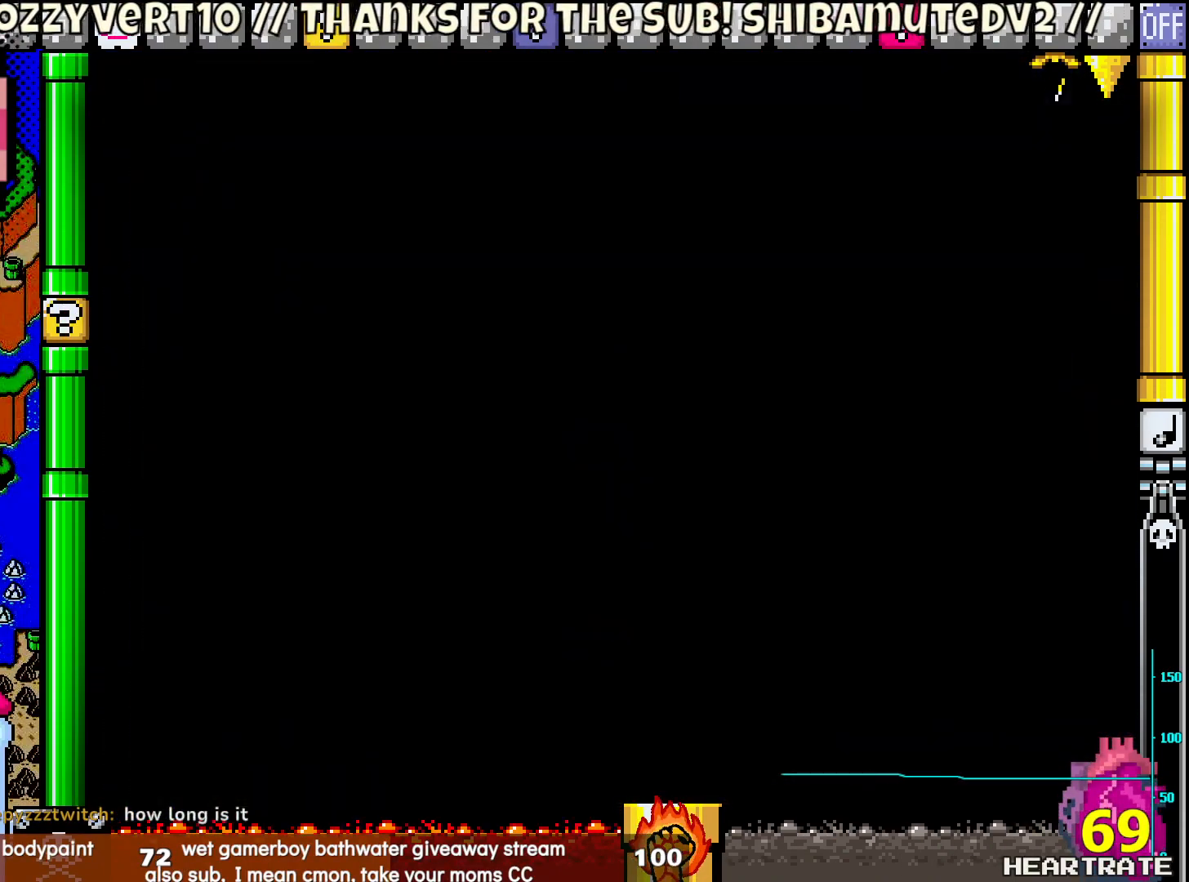
{"buttons": ["Y"], "left_stick": "center", "right_stick": "center", "events": []}
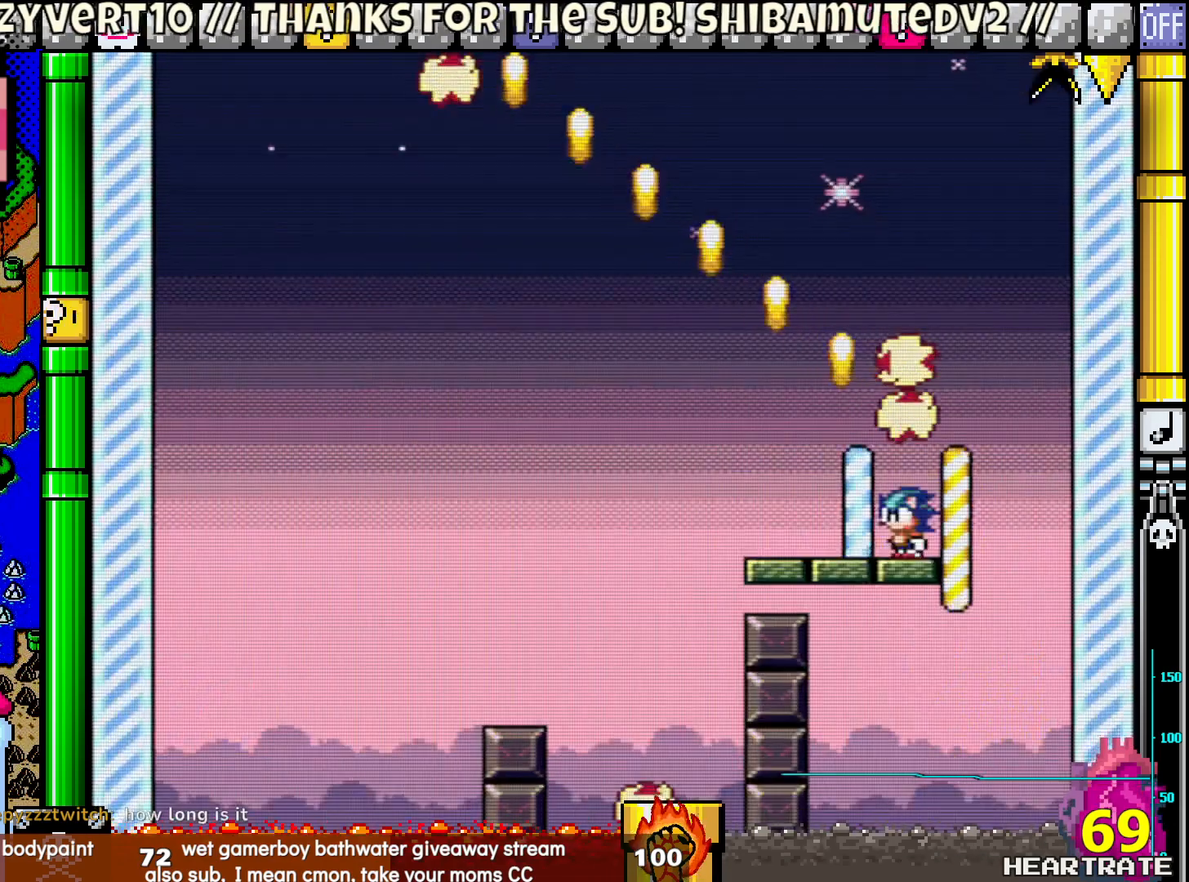
{"buttons": ["Y"], "left_stick": "center", "right_stick": "center", "events": []}
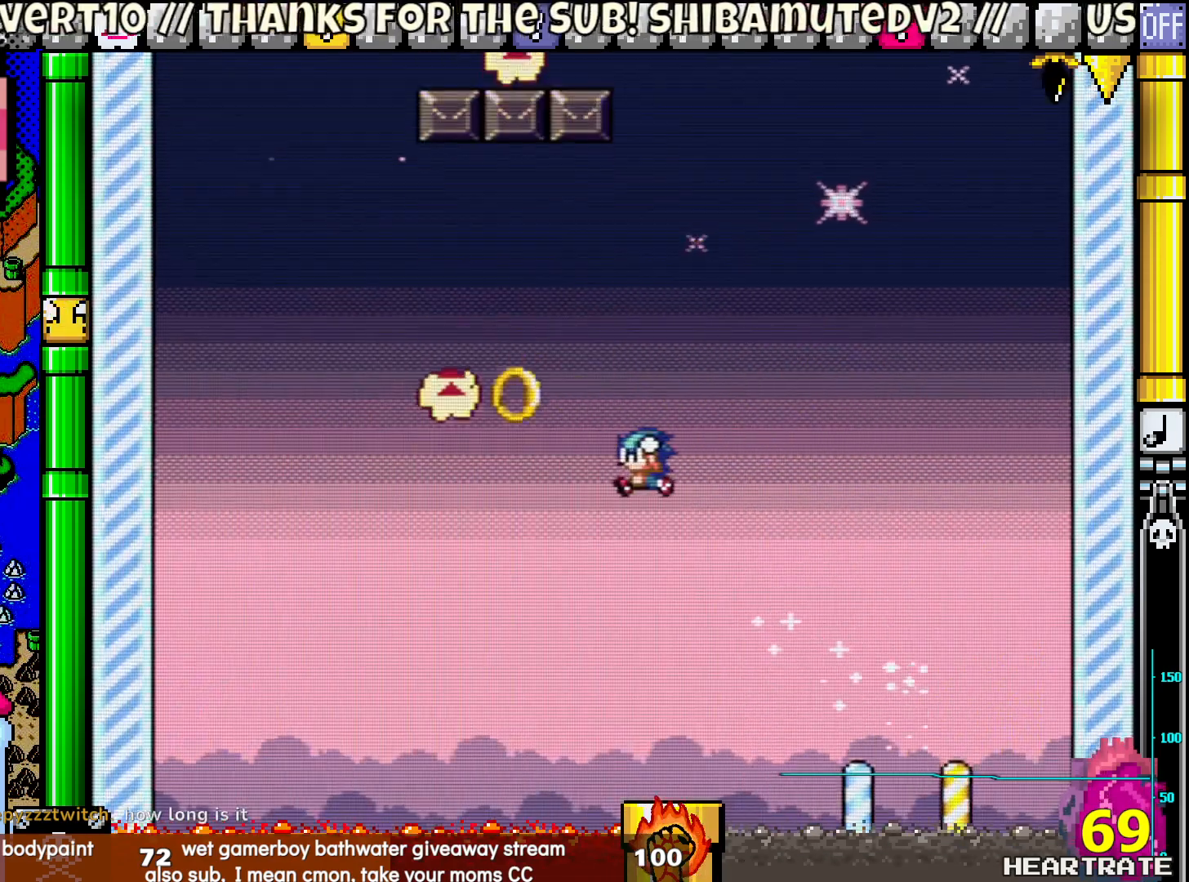
{"buttons": ["Y", "DPAD_RIGHT"], "left_stick": "center", "right_stick": "center", "events": [[200, "DPAD_RIGHT", "down"]]}
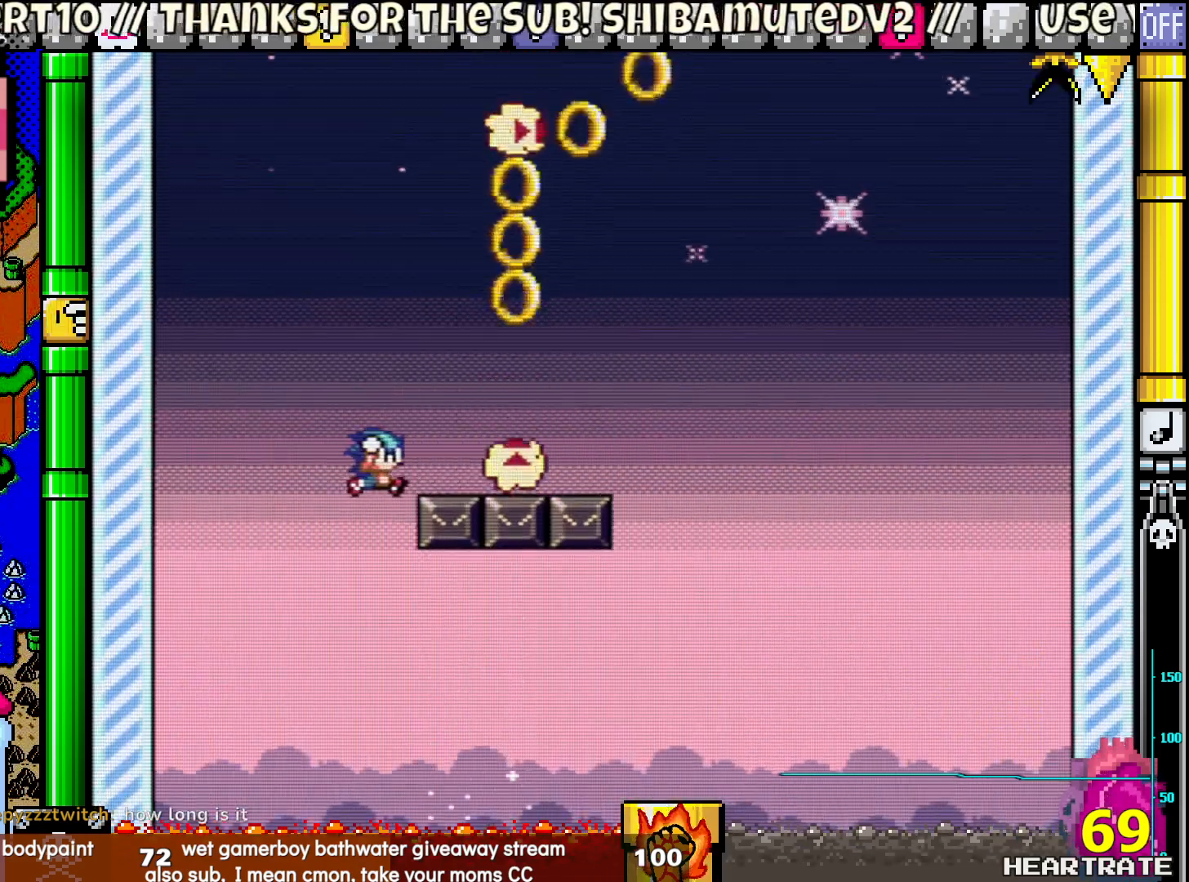
{"buttons": ["Y"], "left_stick": "center", "right_stick": "center", "events": [[200, "DPAD_RIGHT", "up"]]}
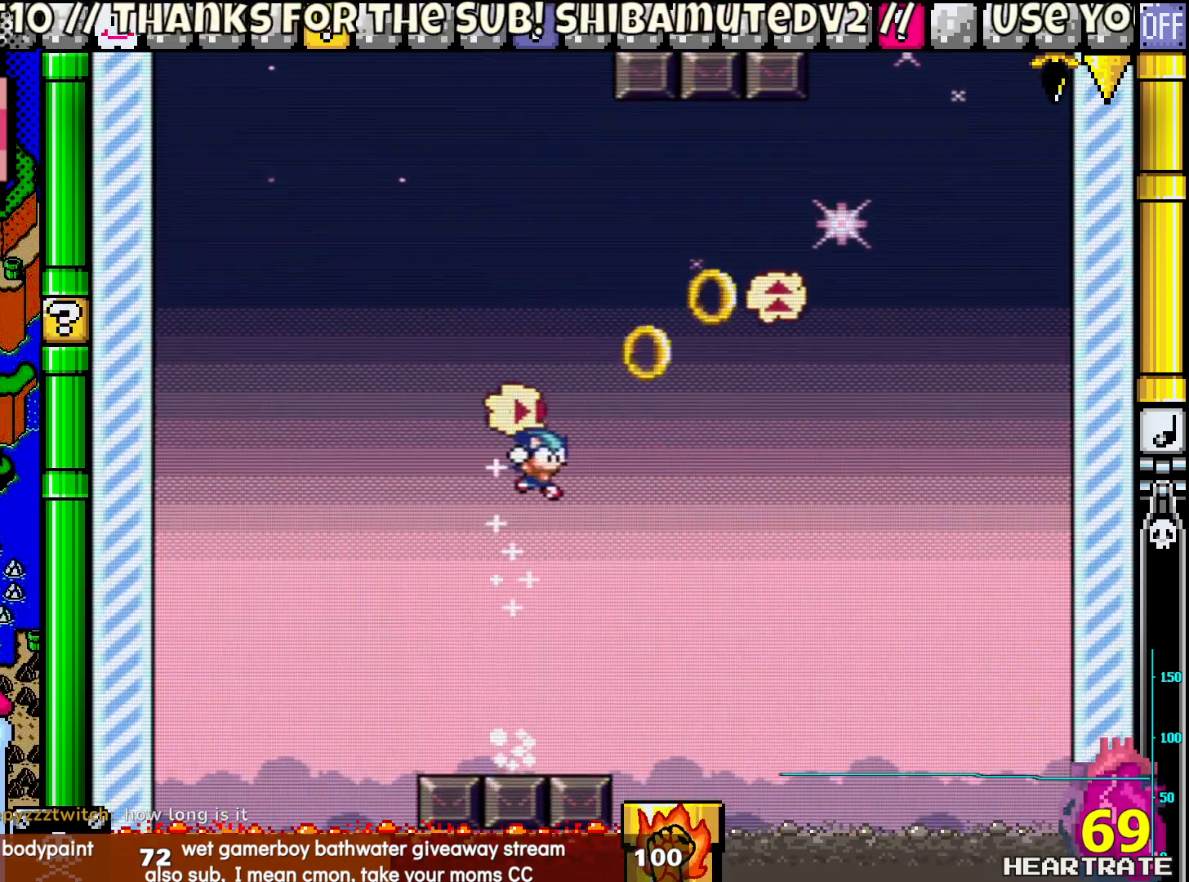
{"buttons": ["Y", "DPAD_LEFT"], "left_stick": "center", "right_stick": "center", "events": [[500, "DPAD_LEFT", "down"]]}
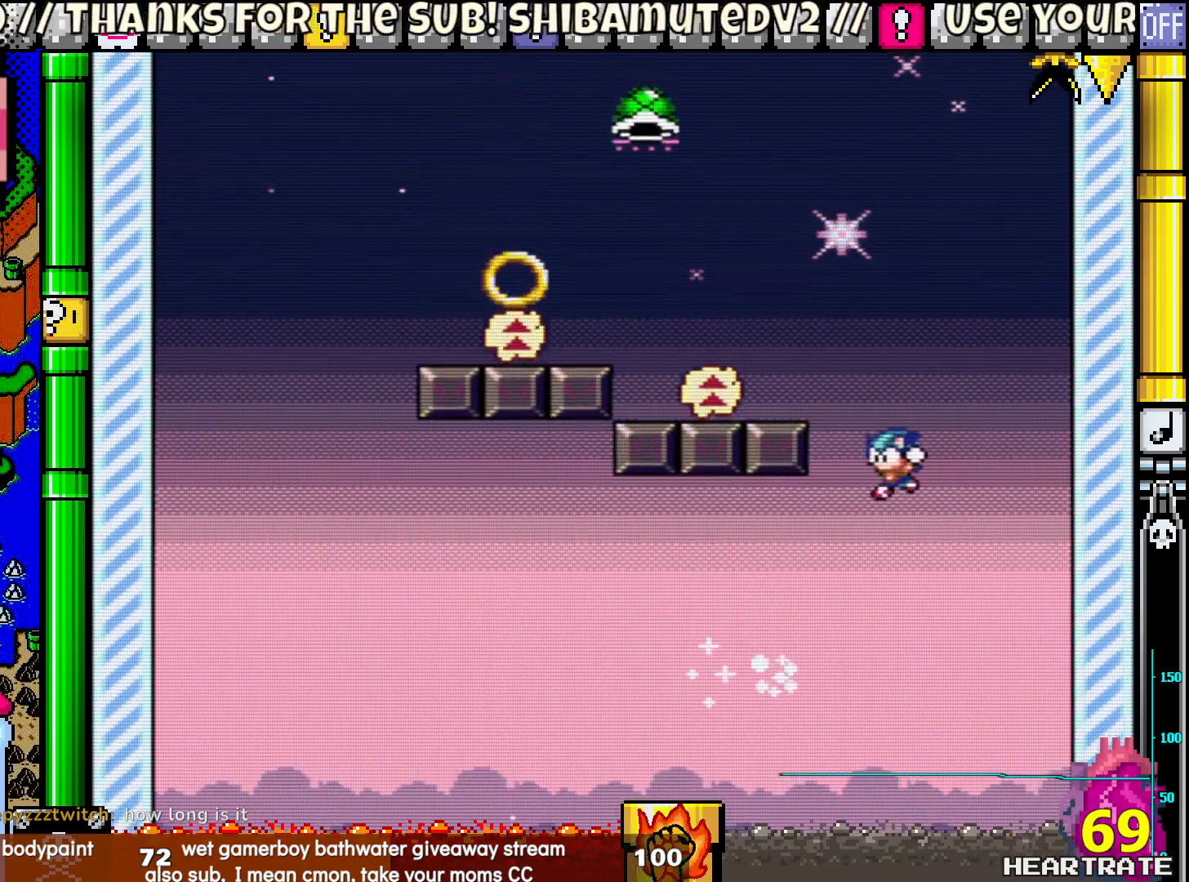
{"buttons": ["Y", "DPAD_LEFT"], "left_stick": "center", "right_stick": "center", "events": []}
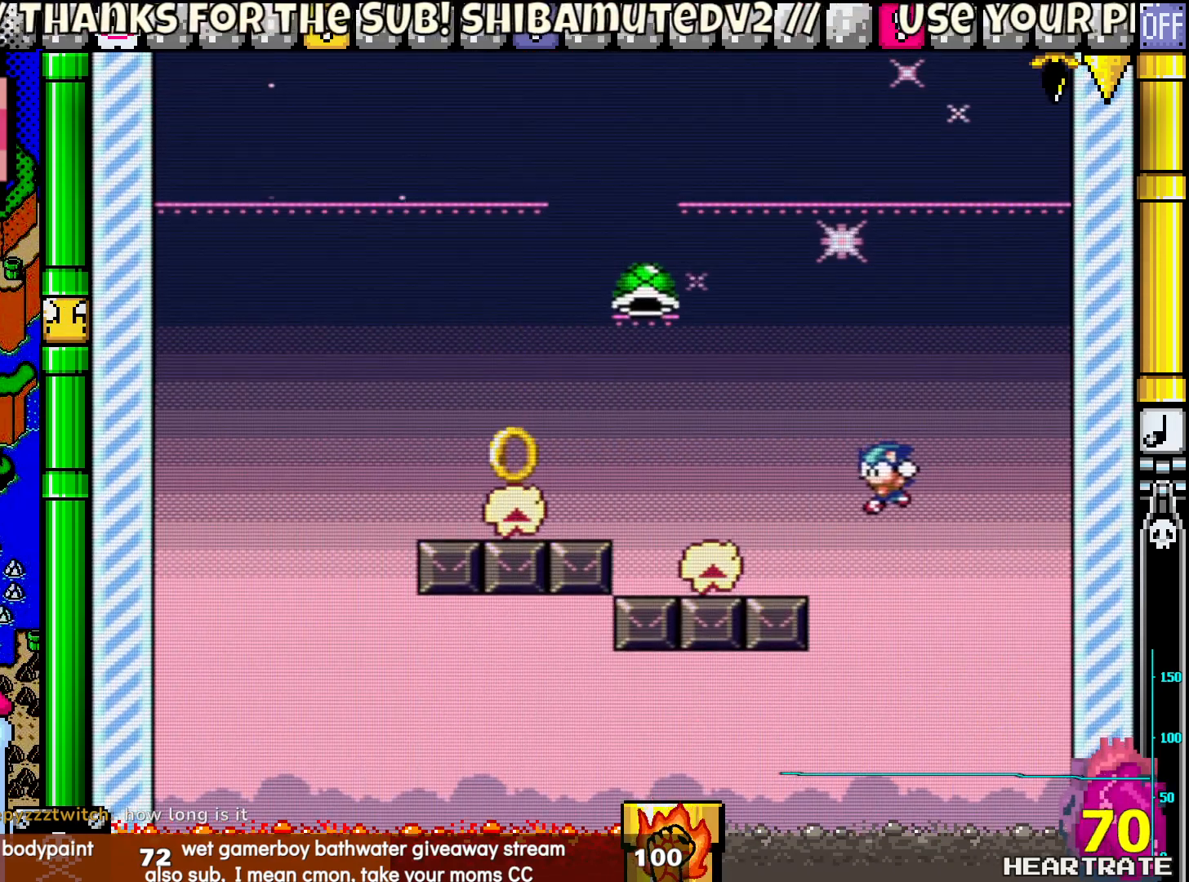
{"buttons": [], "left_stick": "center", "right_stick": "center", "events": [[383, "DPAD_LEFT", "up"], [450, "Y", "up"]]}
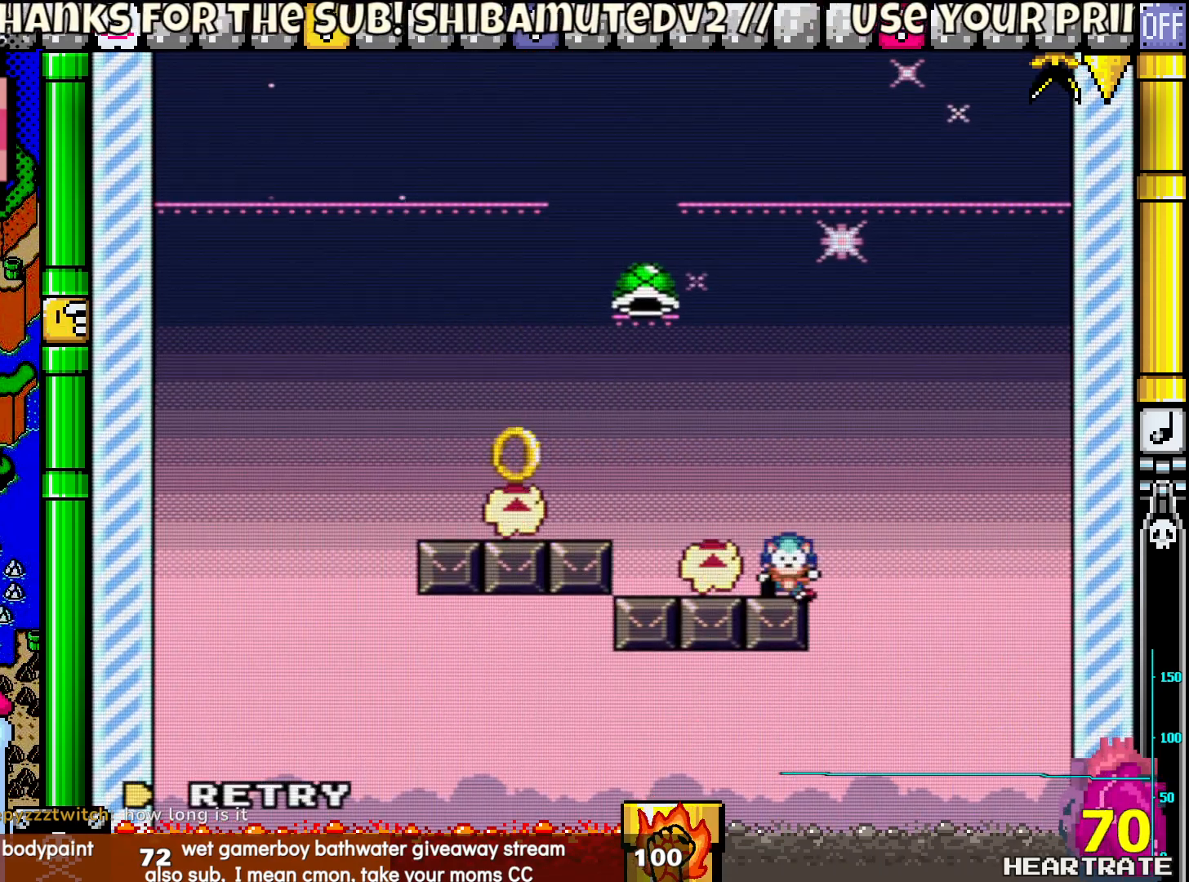
{"buttons": [], "left_stick": "center", "right_stick": "center", "events": []}
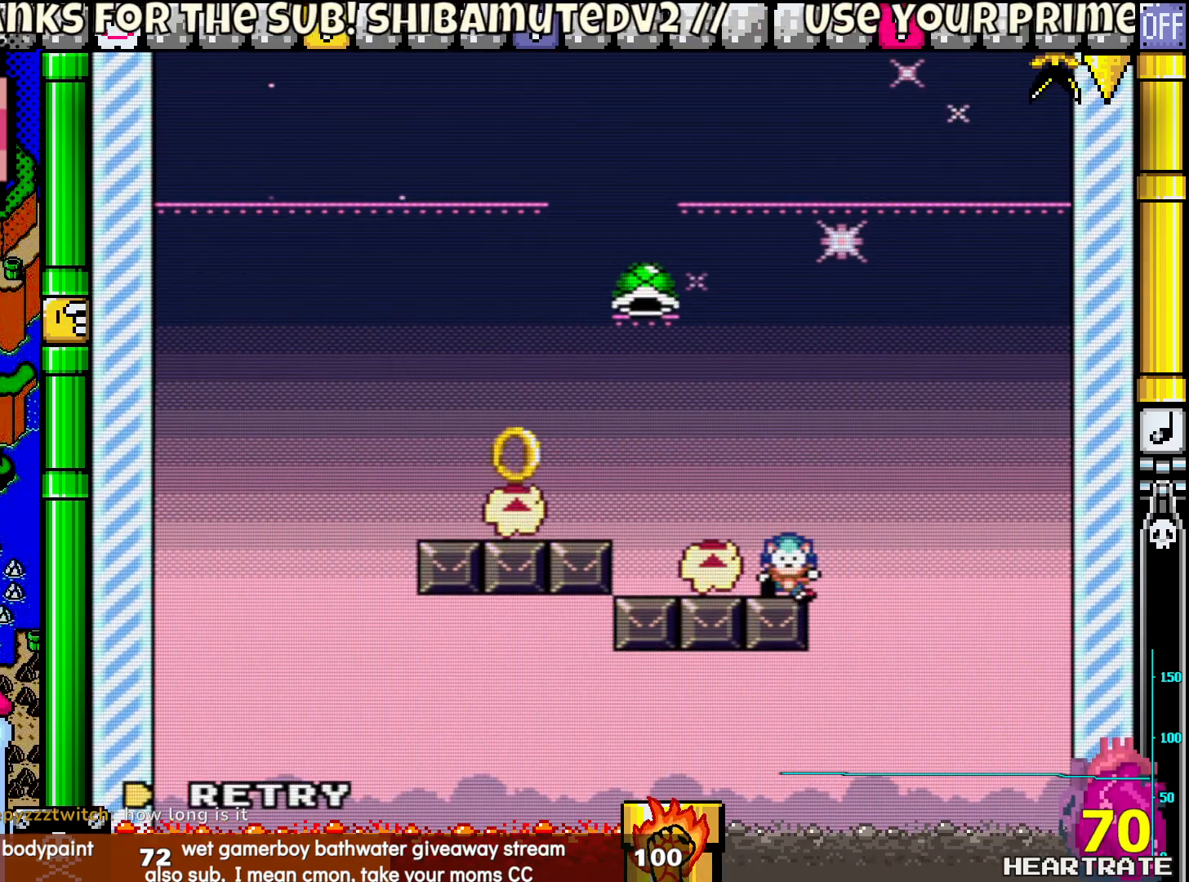
{"buttons": ["Y"], "left_stick": "center", "right_stick": "center", "events": [[100, "A", "down"], [233, "A", "up"], [367, "Y", "down"]]}
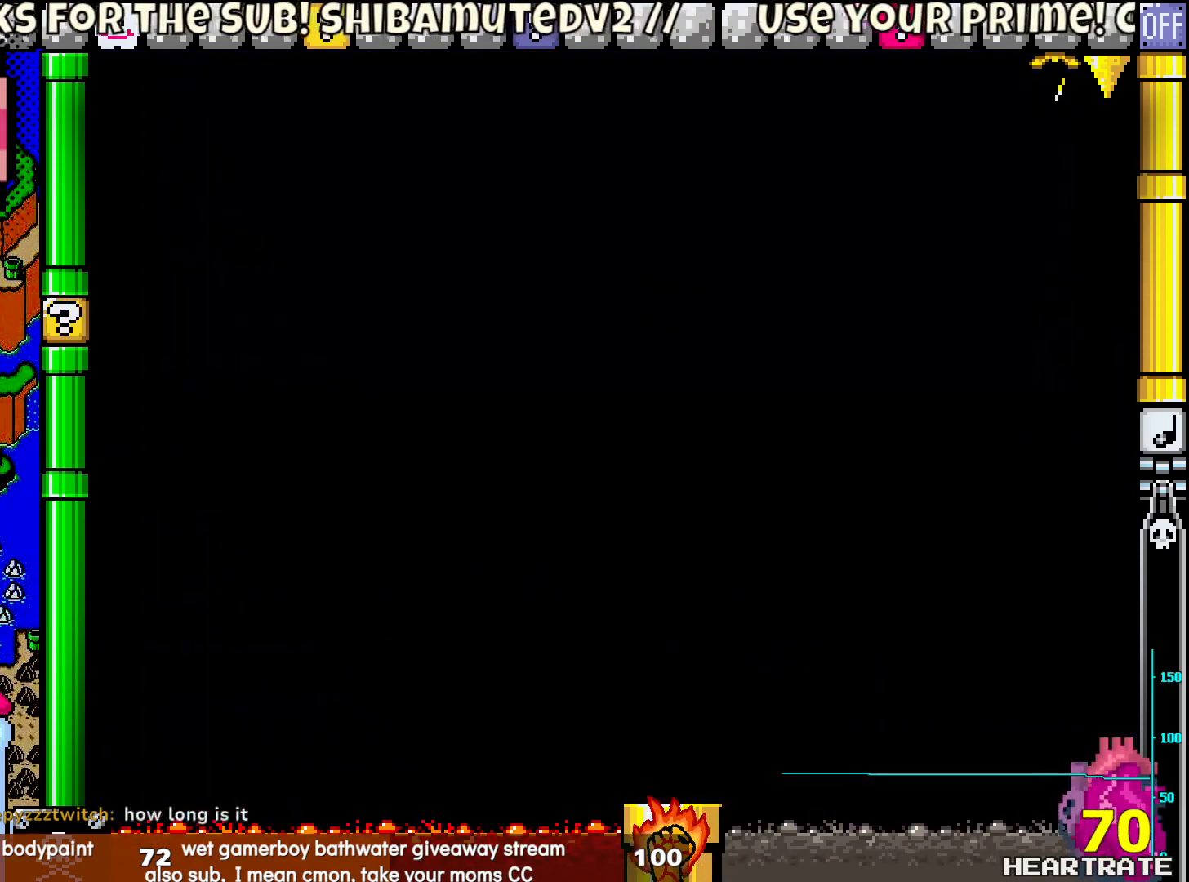
{"buttons": ["Y"], "left_stick": "center", "right_stick": "center", "events": []}
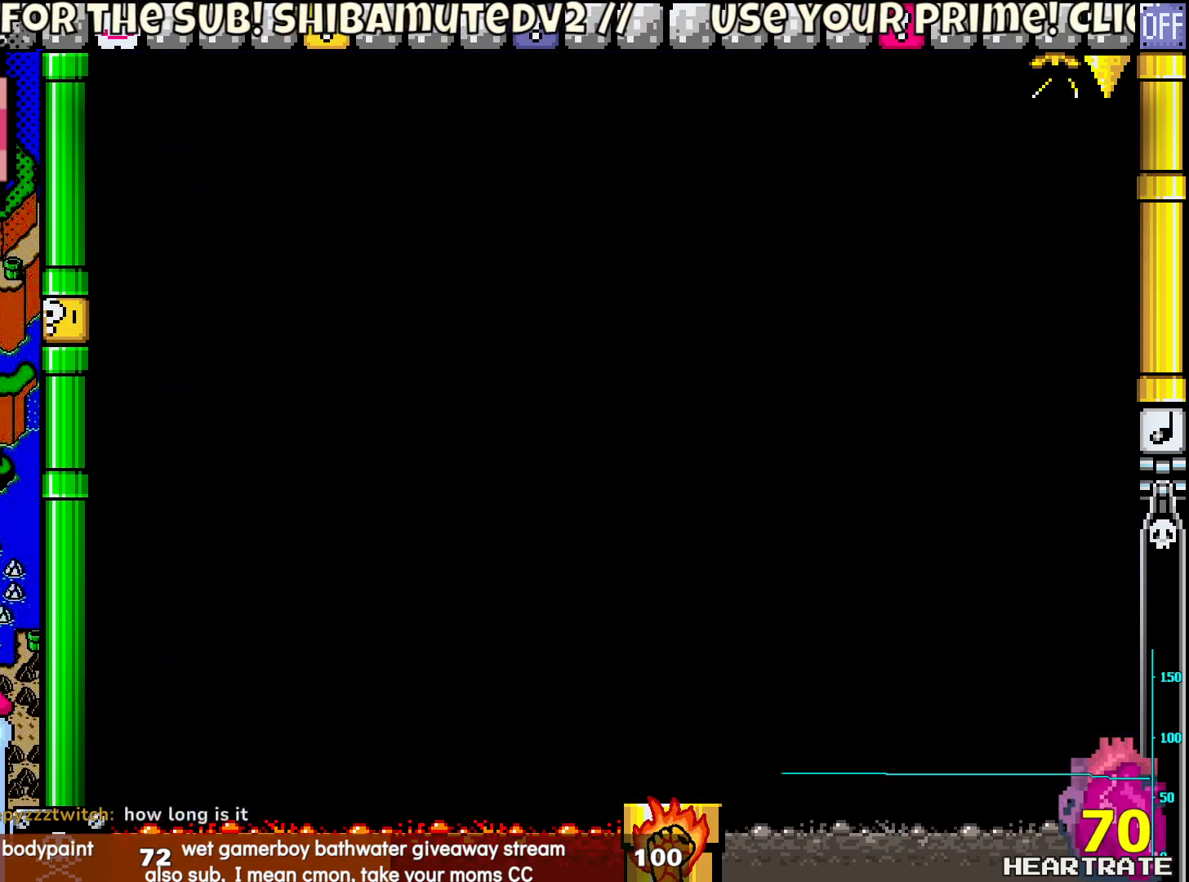
{"buttons": ["Y"], "left_stick": "center", "right_stick": "center", "events": []}
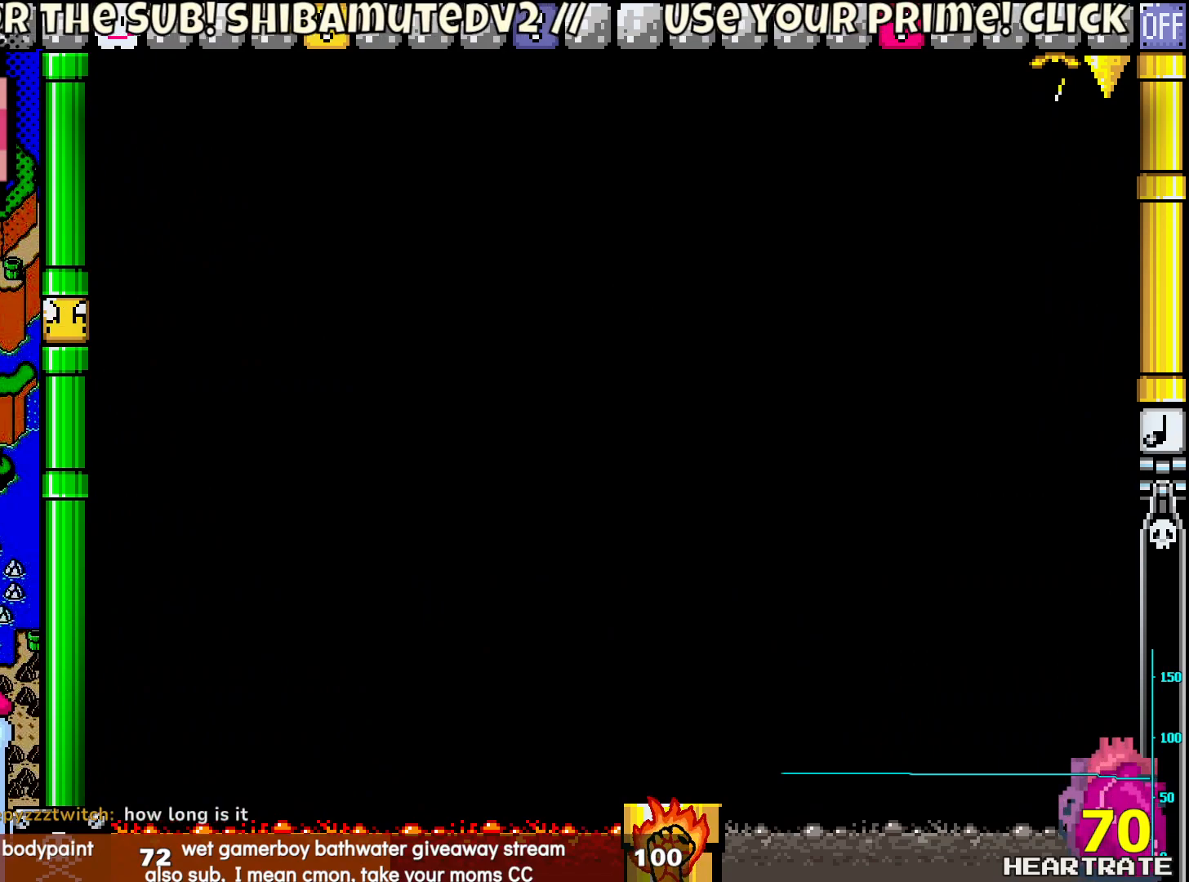
{"buttons": ["Y"], "left_stick": "center", "right_stick": "center", "events": []}
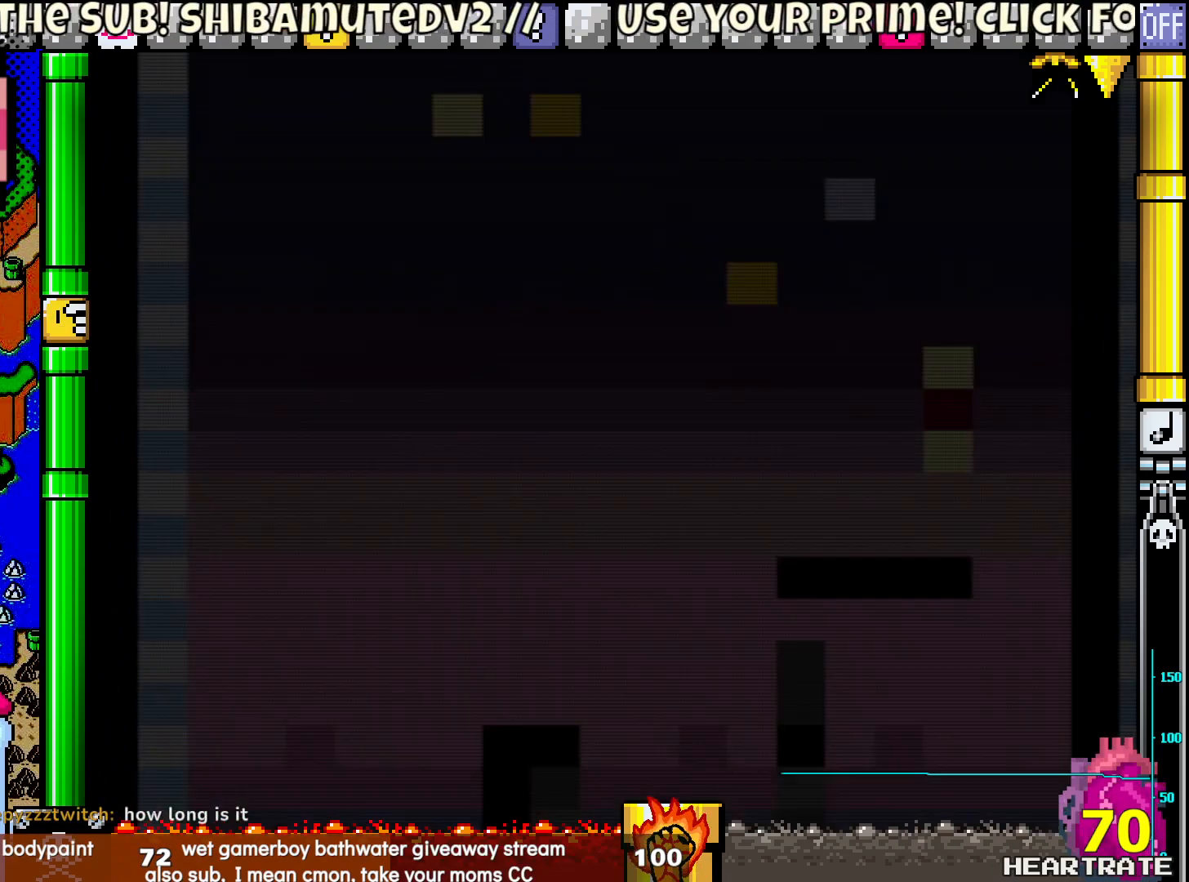
{"buttons": ["Y"], "left_stick": "center", "right_stick": "center", "events": []}
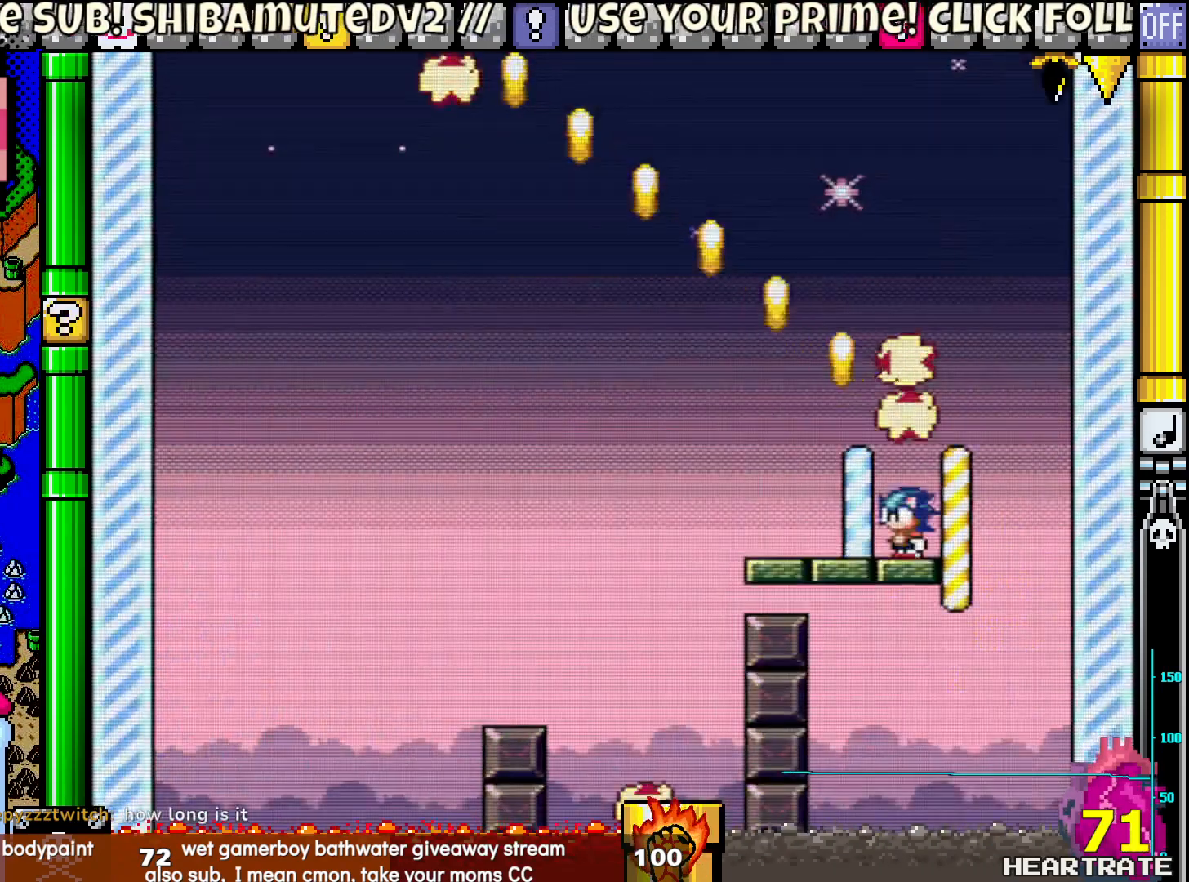
{"buttons": ["Y"], "left_stick": "center", "right_stick": "center", "events": []}
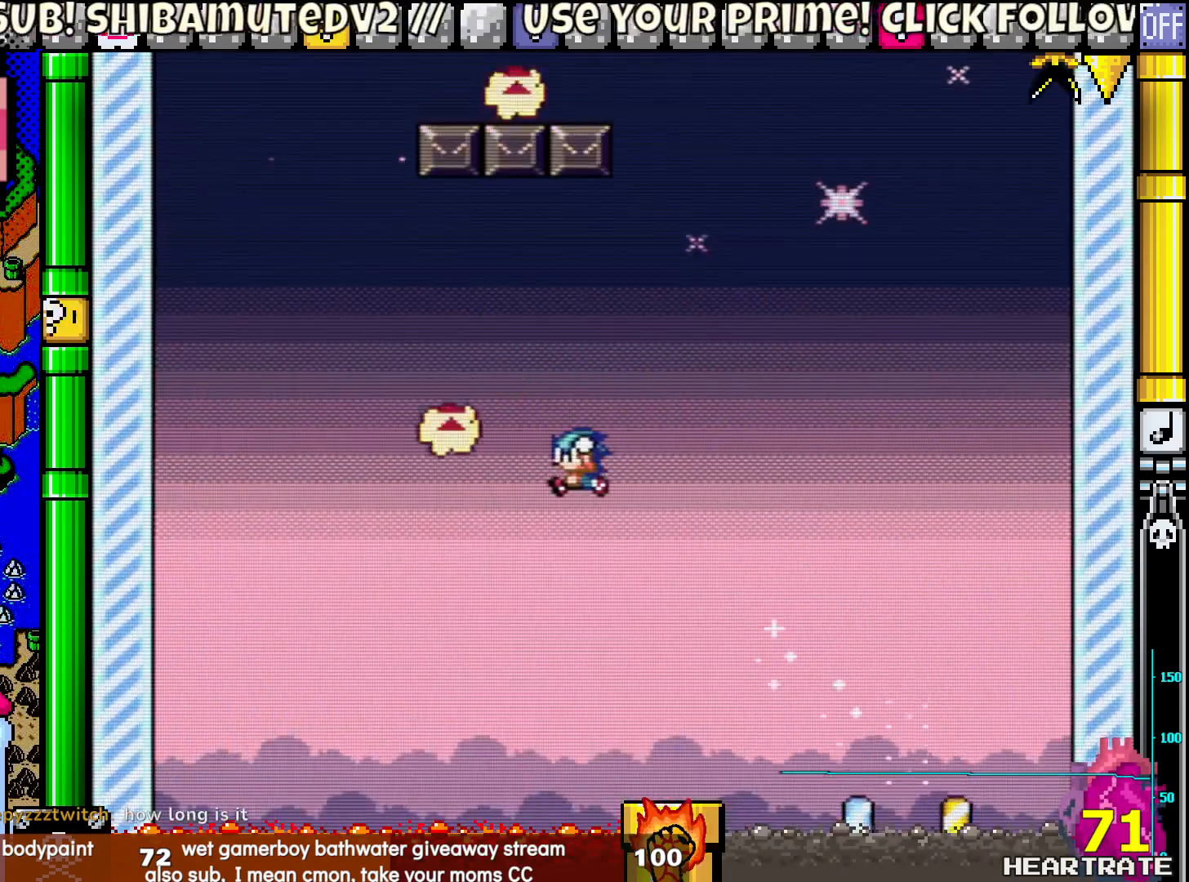
{"buttons": ["Y", "DPAD_RIGHT"], "left_stick": "center", "right_stick": "center", "events": [[183, "DPAD_RIGHT", "down"]]}
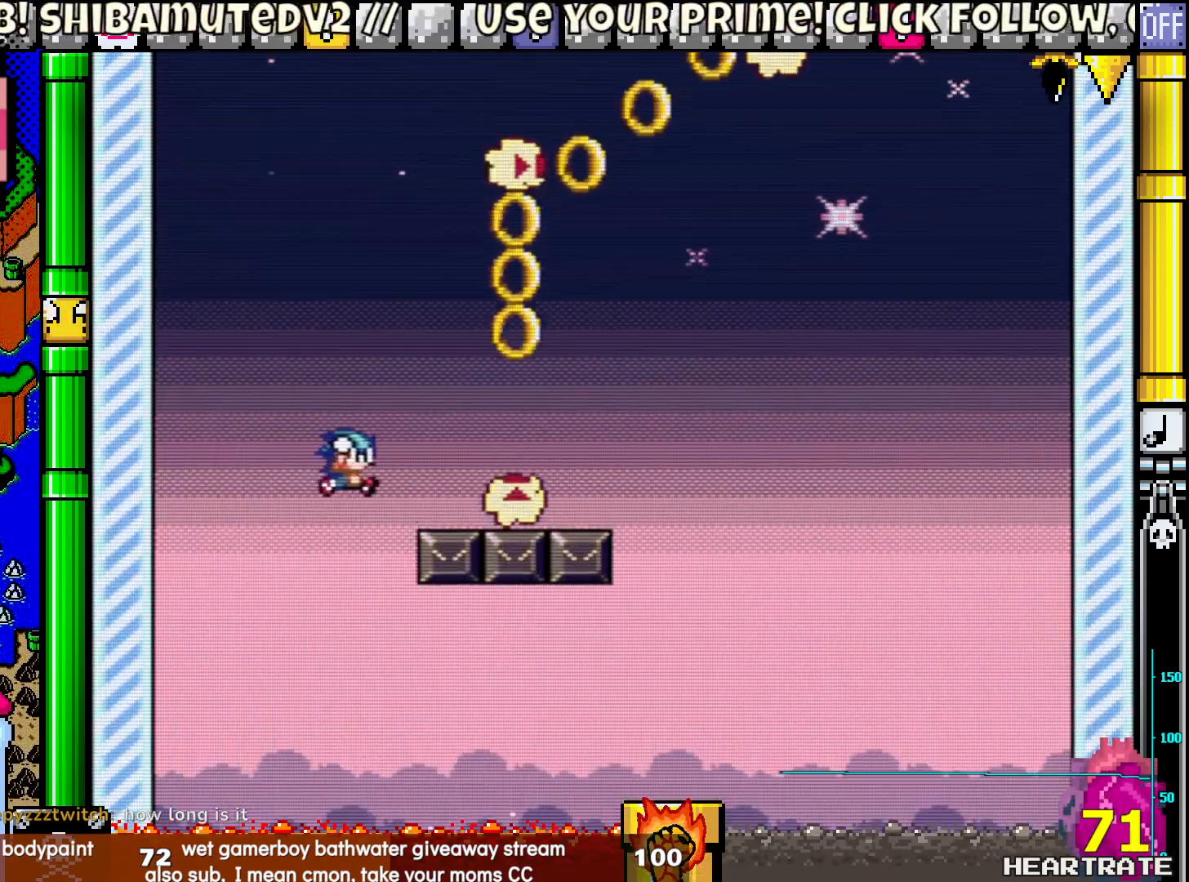
{"buttons": ["Y"], "left_stick": "center", "right_stick": "center", "events": [[267, "DPAD_RIGHT", "up"]]}
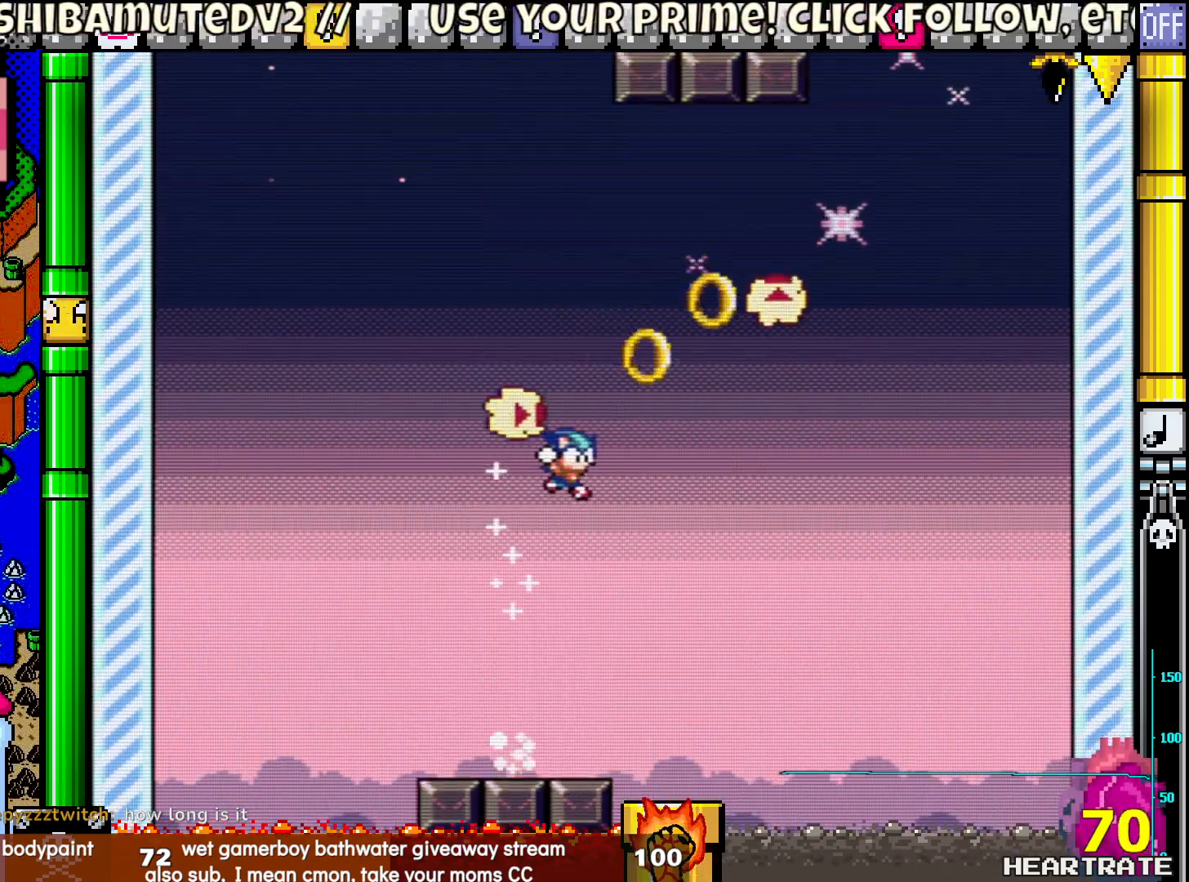
{"buttons": ["Y"], "left_stick": "center", "right_stick": "center", "events": []}
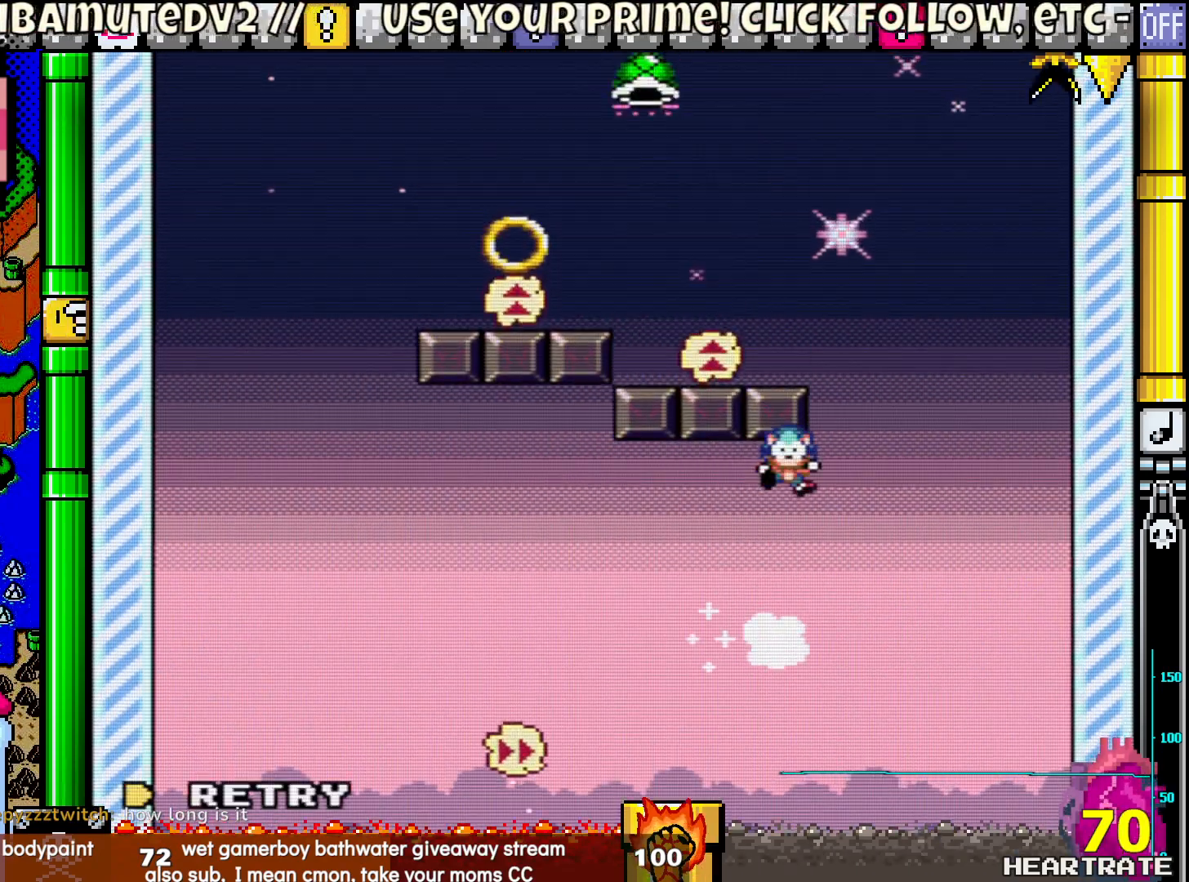
{"buttons": ["A"], "left_stick": "center", "right_stick": "center", "events": [[117, "DPAD_LEFT", "down"], [350, "DPAD_LEFT", "up"], [350, "DPAD_UP", "down"], [367, "Y", "up"], [417, "DPAD_UP", "up"], [467, "A", "down"]]}
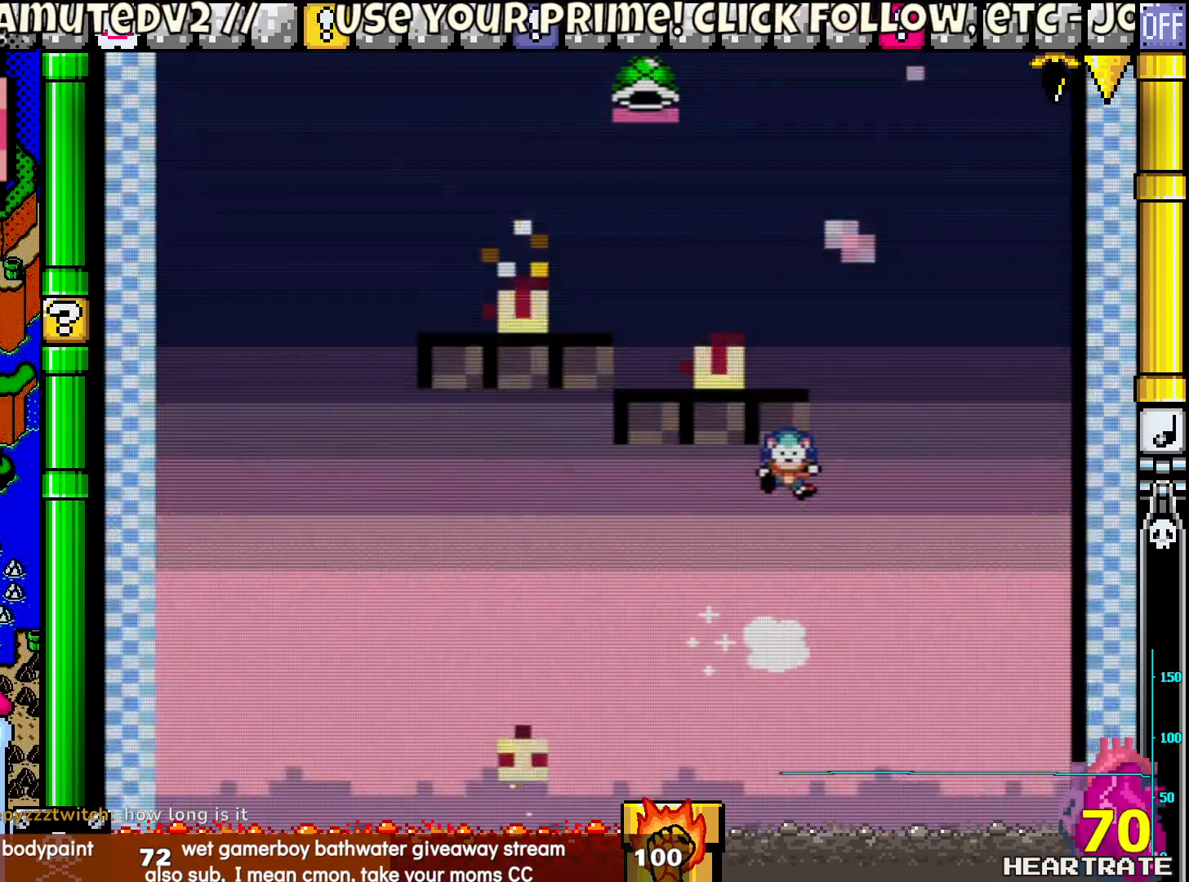
{"buttons": ["Y"], "left_stick": "center", "right_stick": "center", "events": [[83, "A", "up"], [183, "Y", "down"]]}
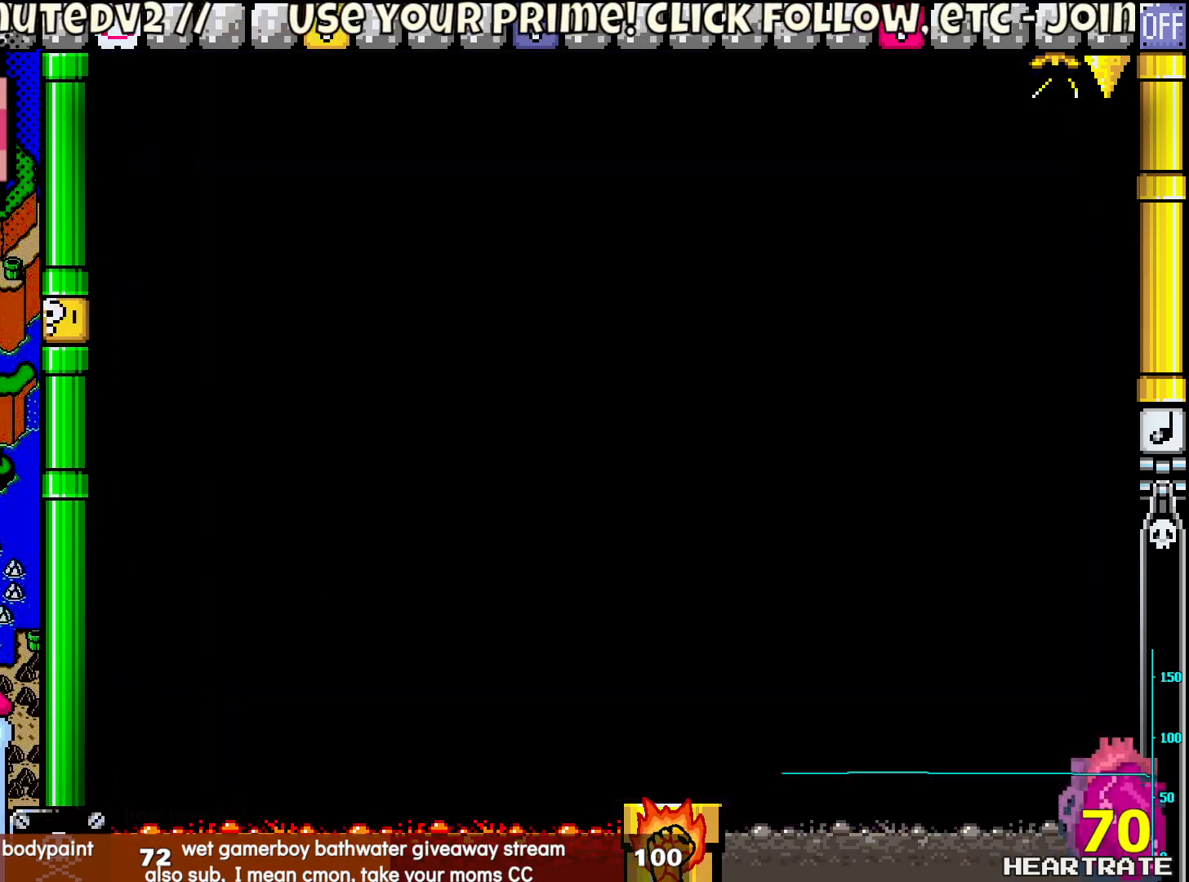
{"buttons": ["Y"], "left_stick": "center", "right_stick": "center", "events": []}
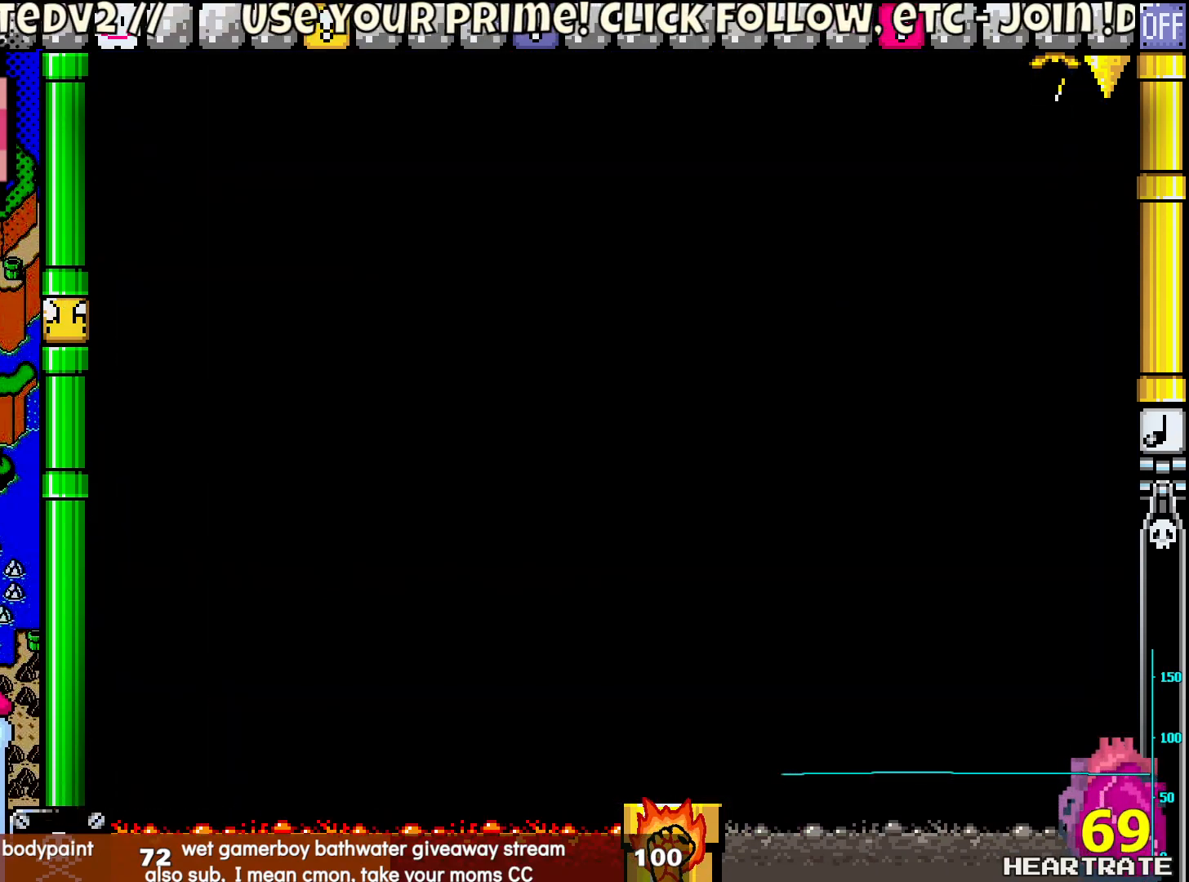
{"buttons": ["Y"], "left_stick": "center", "right_stick": "center", "events": [[67, "Y", "up"], [200, "A", "down"], [283, "A", "up"], [433, "Y", "down"]]}
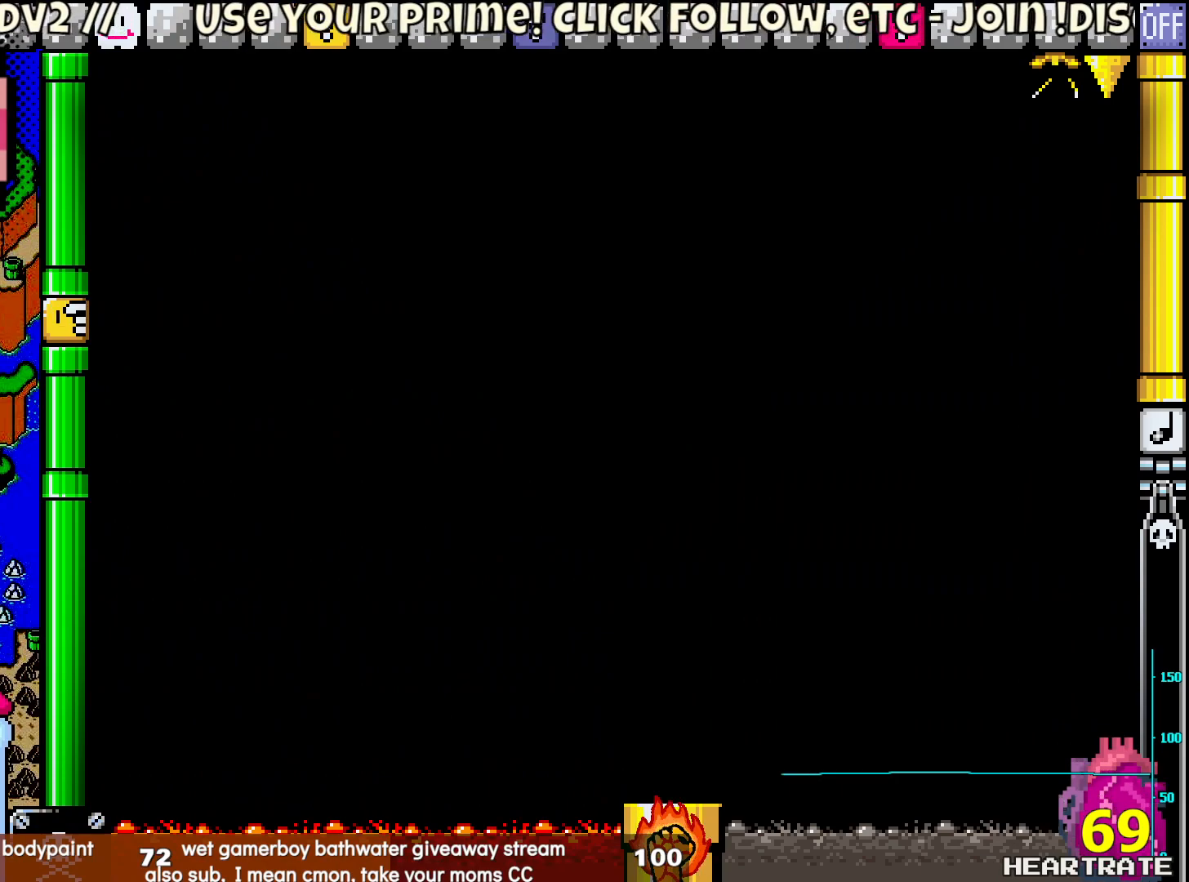
{"buttons": ["Y"], "left_stick": "center", "right_stick": "center", "events": []}
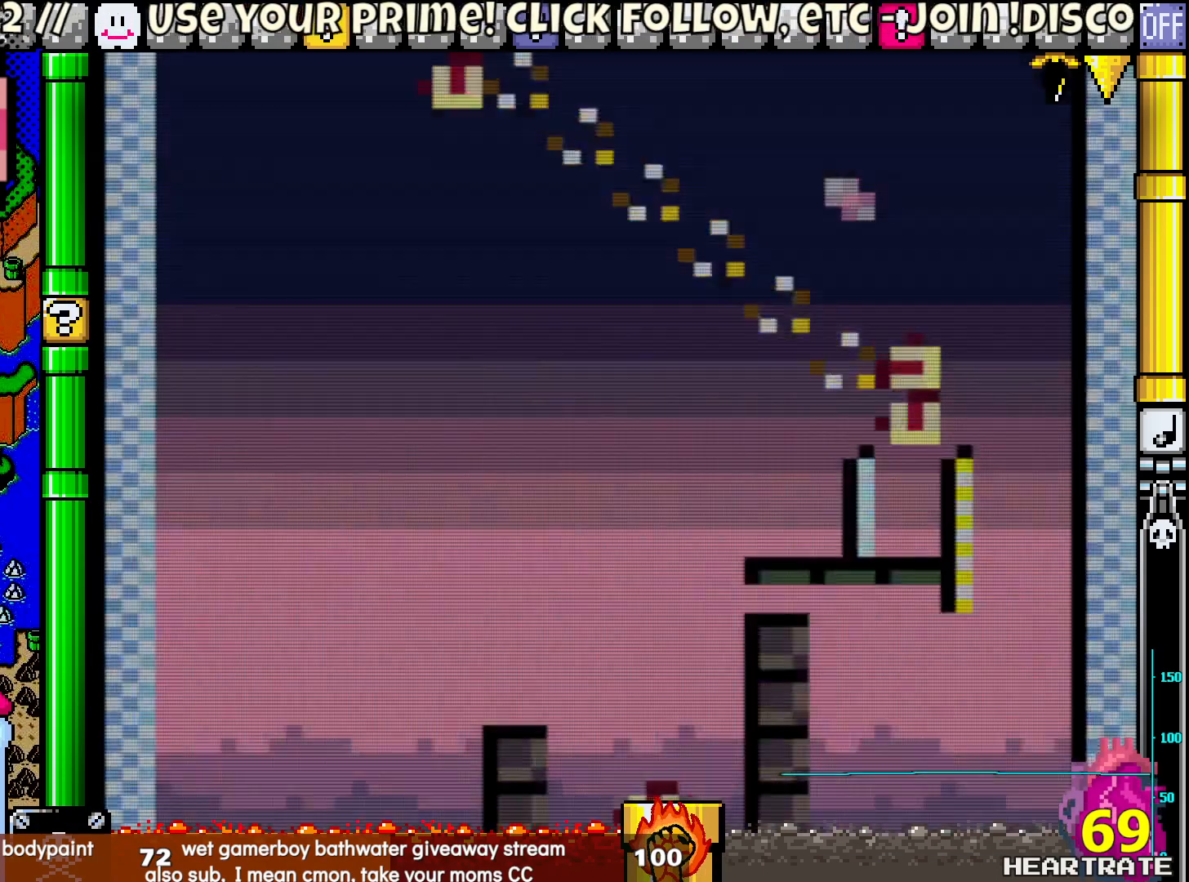
{"buttons": ["Y"], "left_stick": "center", "right_stick": "center", "events": []}
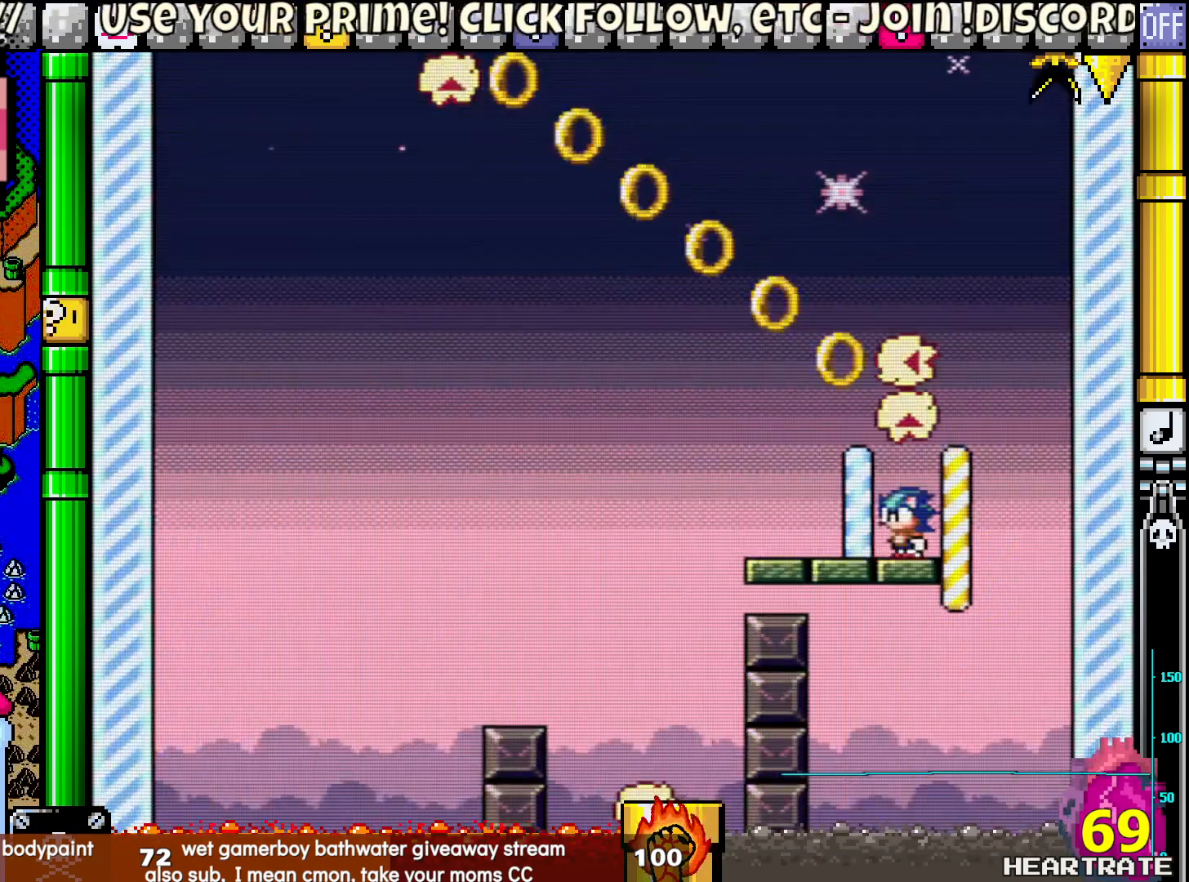
{"buttons": ["Y"], "left_stick": "center", "right_stick": "center", "events": []}